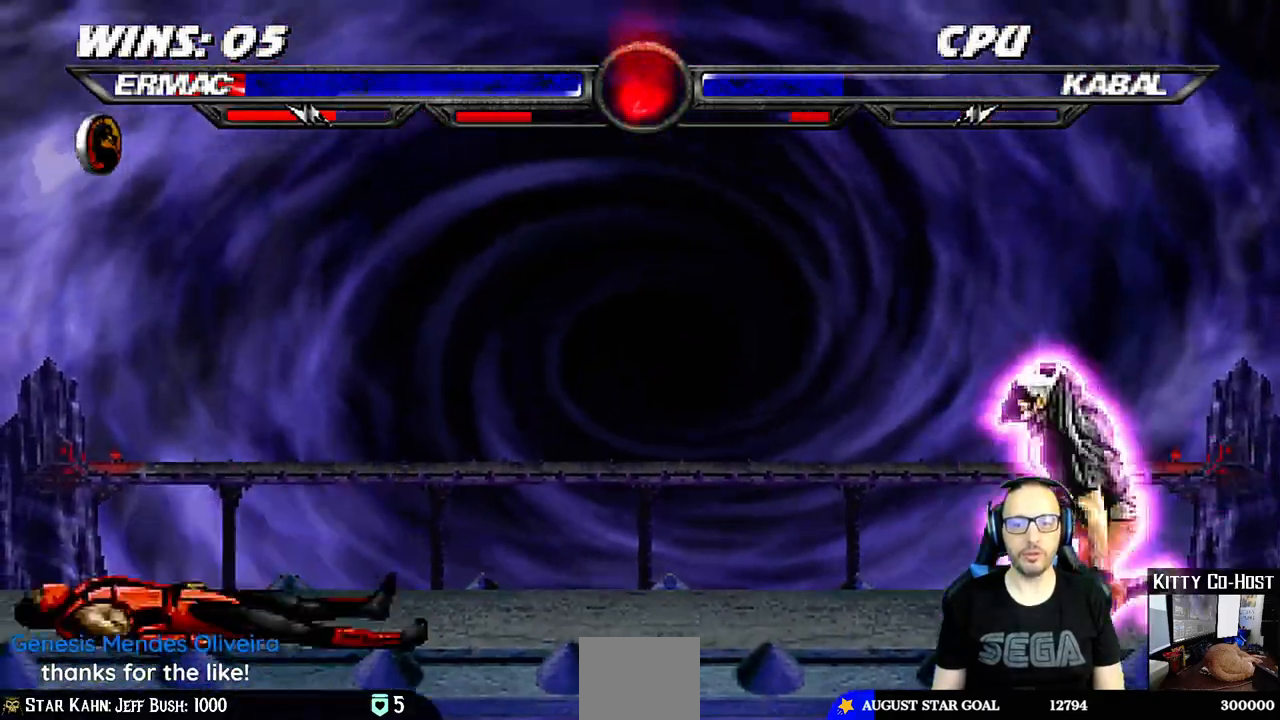
Gameplay with a controller (PlayStation layout); each line is a JSON object with the inputs held at the frame after it (dt_ms = milliseconds from this image to that frame). "events" lists button and stick changes between this image and that frame as [ms after this image, input, new state], when the widget could be followed in between. Not read: L1 R1.
{"dt_ms": 500, "buttons": ["TRIANGLE", "DPAD_UP", "DPAD_RIGHT"], "left_stick": "up", "right_stick": "center", "events": [[200, "DPAD_RIGHT", "down"], [200, "DPAD_UP", "down"], [450, "TRIANGLE", "down"], [500, "left_stick", "up"], [500, "right_stick", "center"]]}
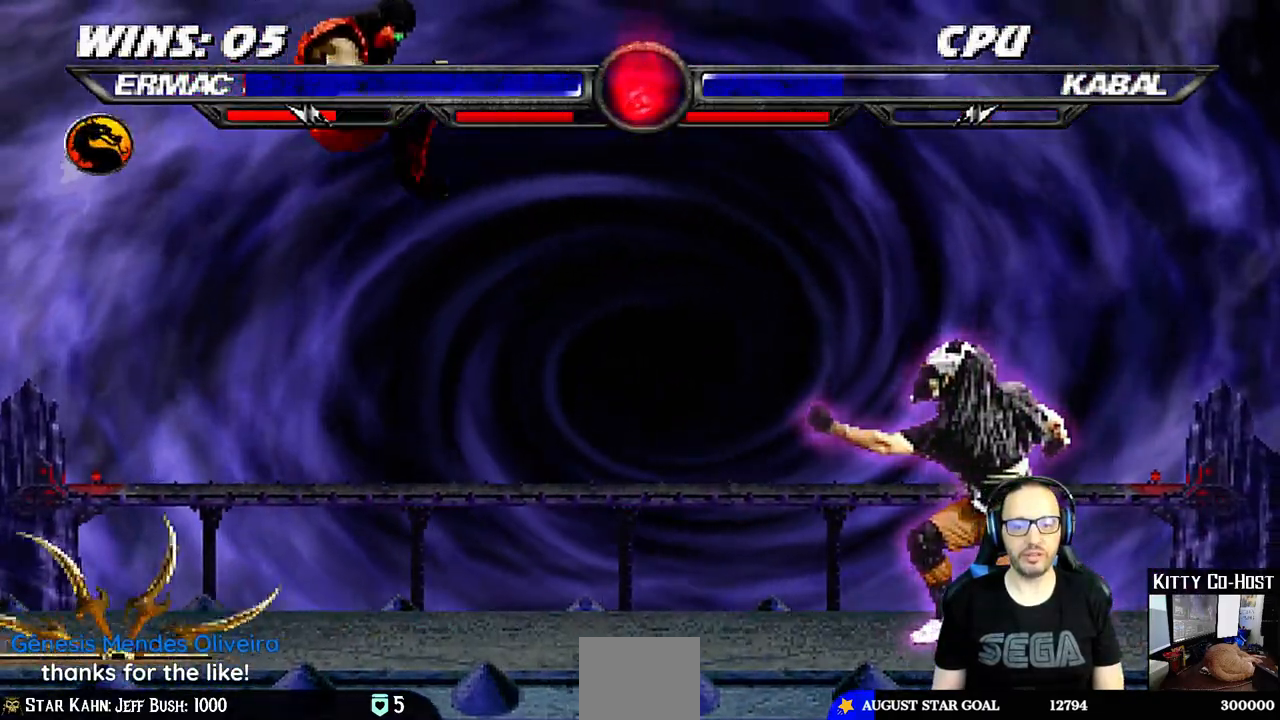
{"dt_ms": 1000, "buttons": ["DPAD_DOWN", "DPAD_LEFT"], "left_stick": "center", "right_stick": "center"}
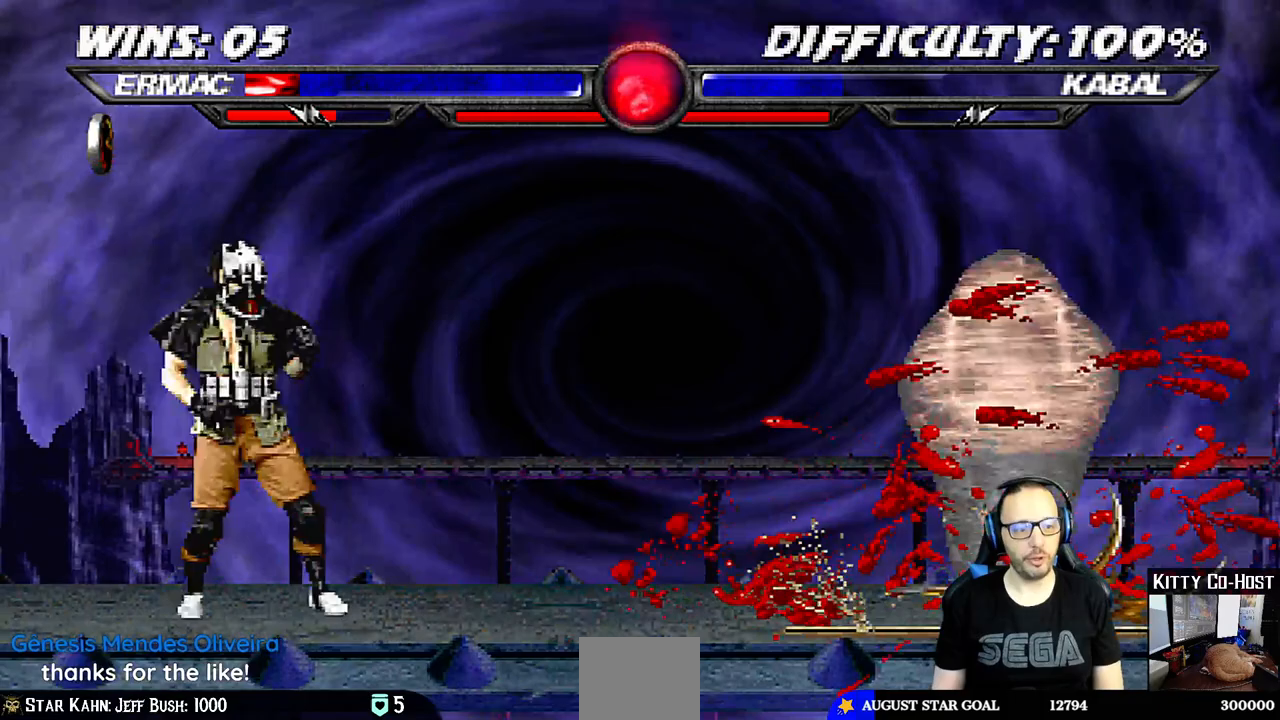
{"dt_ms": 500, "buttons": ["DPAD_DOWN", "DPAD_RIGHT"], "left_stick": "center", "right_stick": "center", "events": [[17, "DPAD_LEFT", "up"], [33, "DPAD_DOWN", "up"], [83, "DPAD_RIGHT", "down"], [267, "DPAD_DOWN", "down"]]}
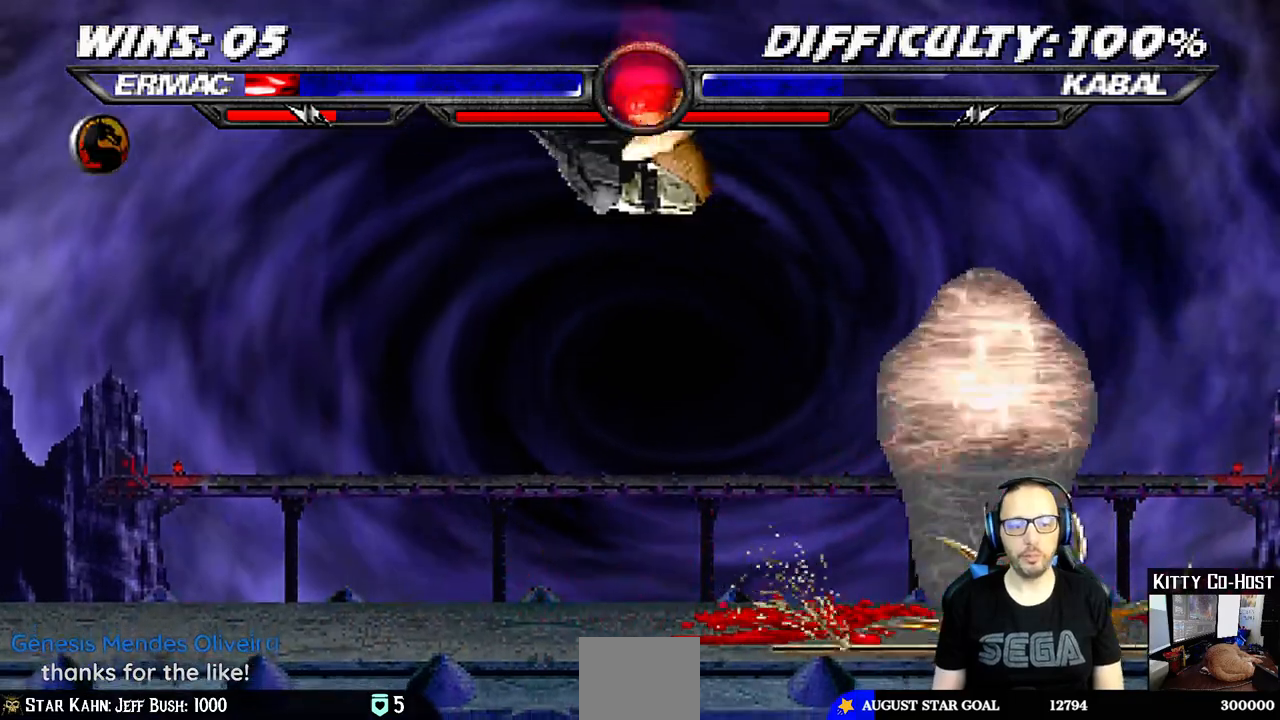
{"dt_ms": 1000, "buttons": [], "left_stick": "center", "right_stick": "center"}
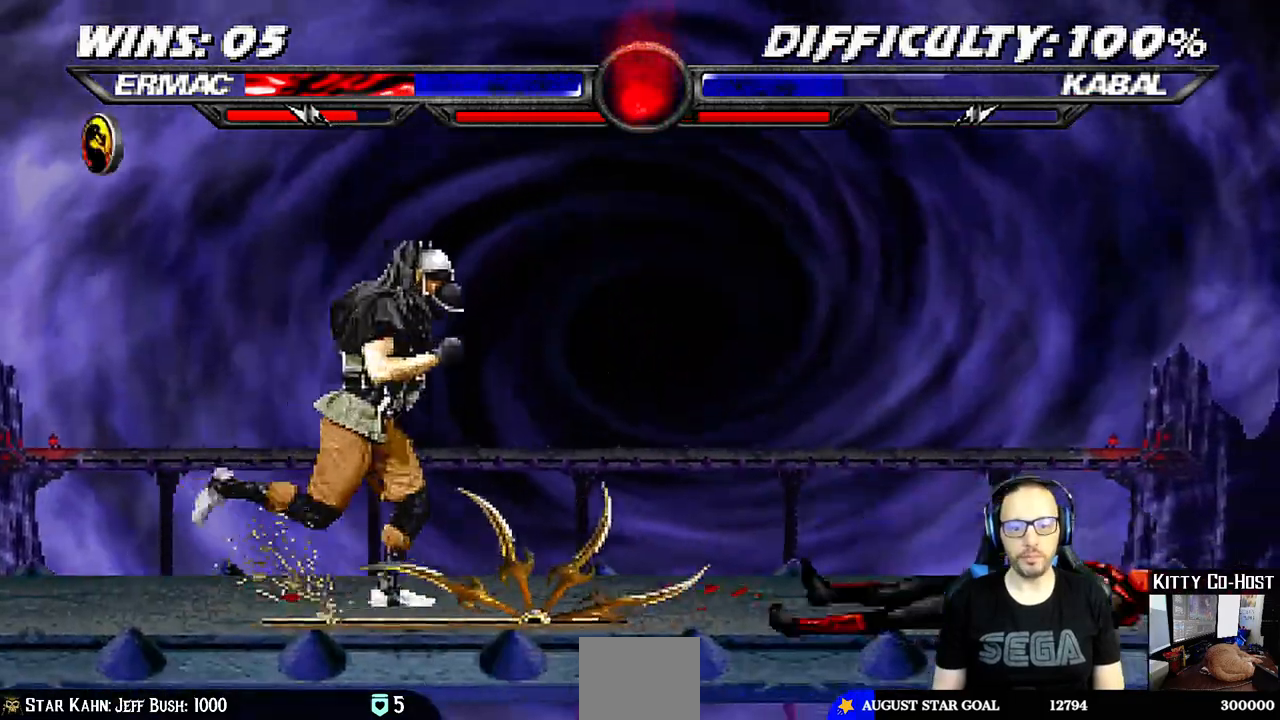
{"dt_ms": 500, "buttons": ["DPAD_DOWN", "DPAD_RIGHT"], "left_stick": "center", "right_stick": "center", "events": [[133, "DPAD_DOWN", "down"], [133, "DPAD_RIGHT", "down"]]}
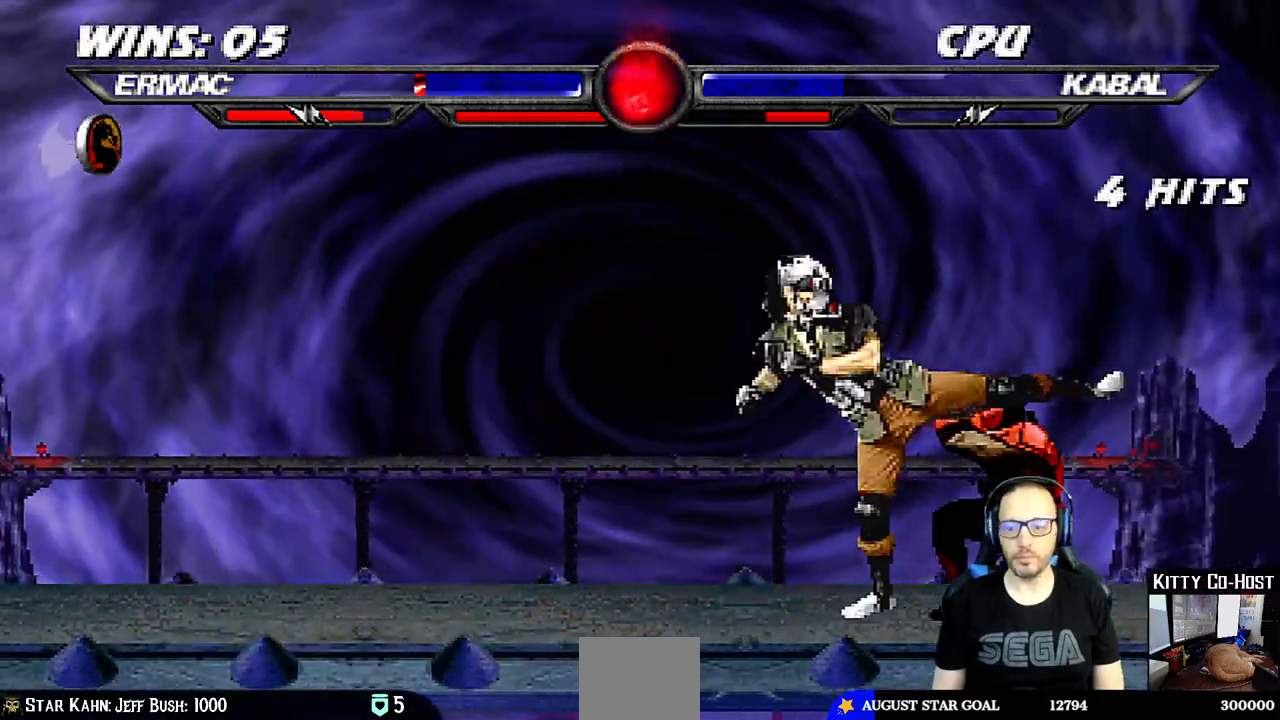
{"dt_ms": 500, "buttons": ["DPAD_UP", "DPAD_LEFT"], "left_stick": "center", "right_stick": "center", "events": [[183, "DPAD_DOWN", "up"], [200, "DPAD_RIGHT", "up"], [317, "DPAD_LEFT", "down"], [333, "DPAD_UP", "down"]]}
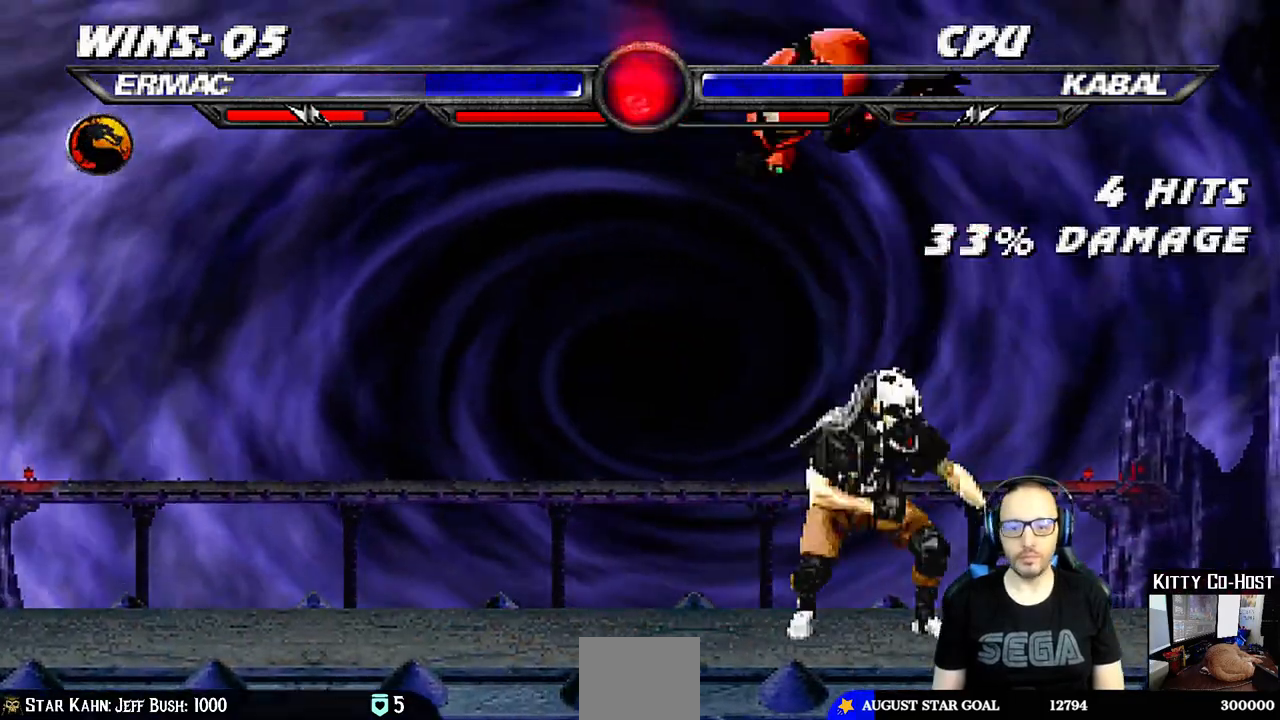
{"dt_ms": 500, "buttons": [], "left_stick": "center", "right_stick": "center", "events": [[100, "DPAD_LEFT", "up"], [117, "DPAD_UP", "up"], [217, "SQUARE", "down"], [333, "SQUARE", "up"], [417, "SQUARE", "down"], [467, "SQUARE", "up"]]}
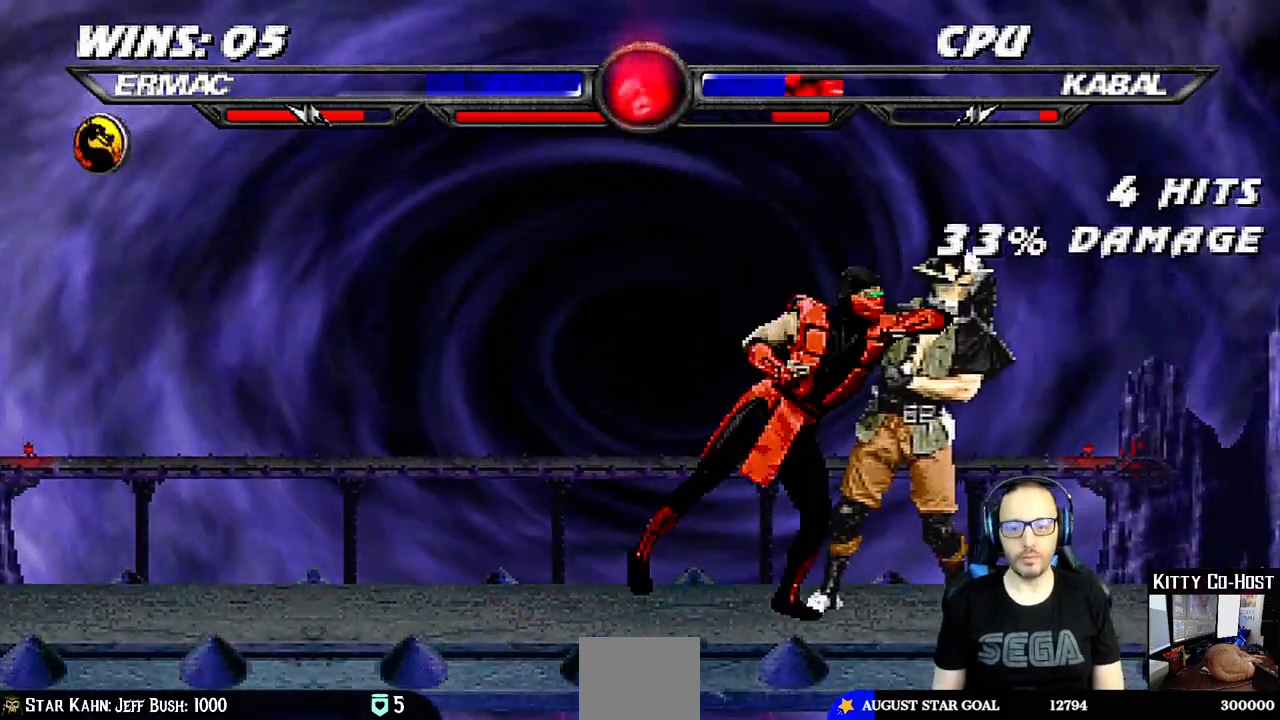
{"dt_ms": 500, "buttons": ["CIRCLE", "TRIANGLE", "DPAD_LEFT"], "left_stick": "center", "right_stick": "center"}
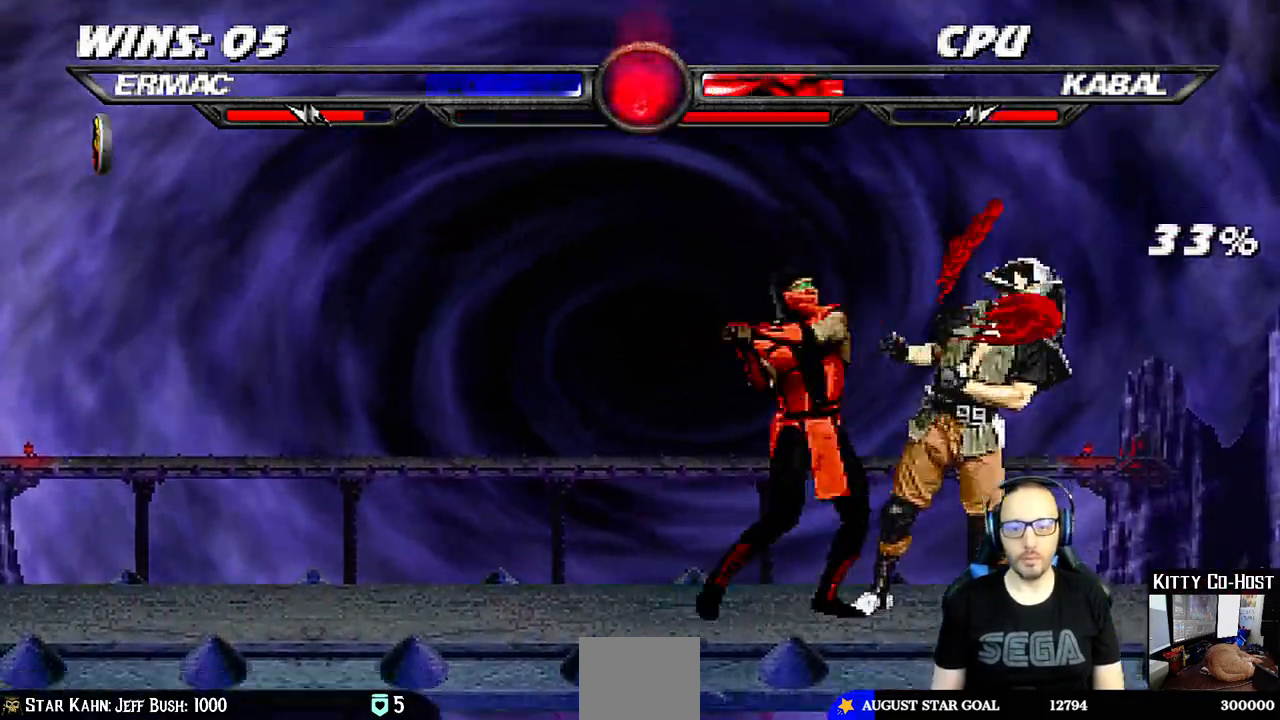
{"dt_ms": 500, "buttons": ["CIRCLE", "TRIANGLE"], "left_stick": "center", "right_stick": "center", "events": [[33, "TRIANGLE", "up"], [50, "CIRCLE", "up"], [117, "CIRCLE", "down"], [117, "TRIANGLE", "down"], [200, "CIRCLE", "up"], [200, "TRIANGLE", "up"], [250, "CIRCLE", "down"], [267, "TRIANGLE", "down"], [333, "CIRCLE", "up"], [333, "TRIANGLE", "up"], [383, "CIRCLE", "down"], [383, "TRIANGLE", "down"], [417, "DPAD_LEFT", "up"]]}
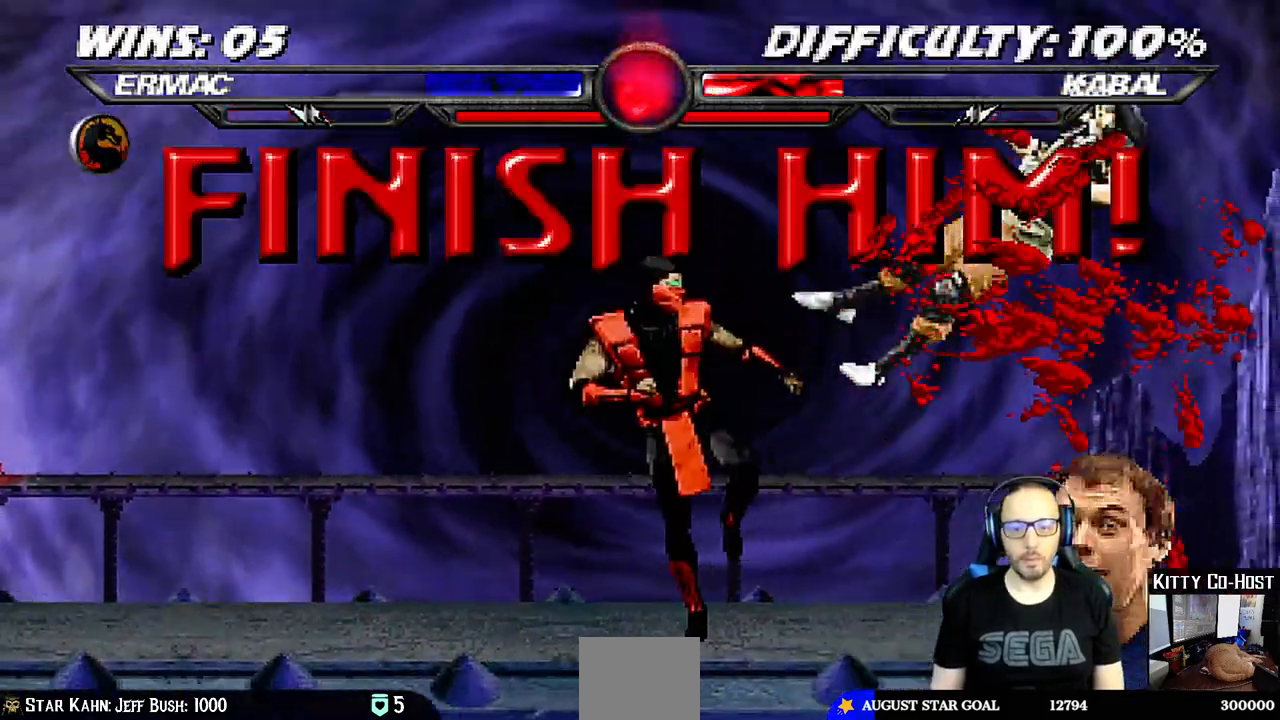
{"dt_ms": 500, "buttons": ["DPAD_RIGHT"], "left_stick": "center", "right_stick": "center", "events": [[33, "CIRCLE", "up"], [33, "TRIANGLE", "up"], [283, "DPAD_RIGHT", "down"]]}
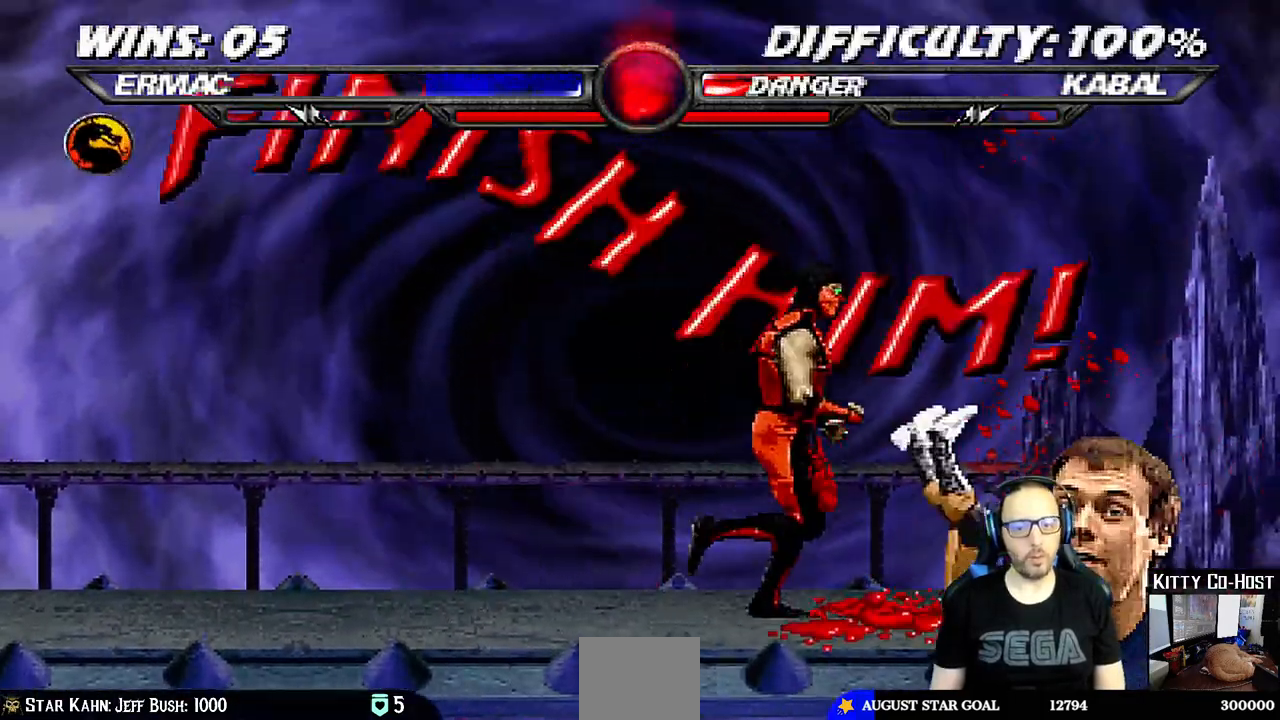
{"dt_ms": 500, "buttons": ["SQUARE", "DPAD_DOWN"], "left_stick": "center", "right_stick": "center", "events": [[83, "right_stick", "up"], [167, "right_stick", "center"], [183, "DPAD_DOWN", "down"], [183, "DPAD_RIGHT", "up"], [333, "SQUARE", "down"]]}
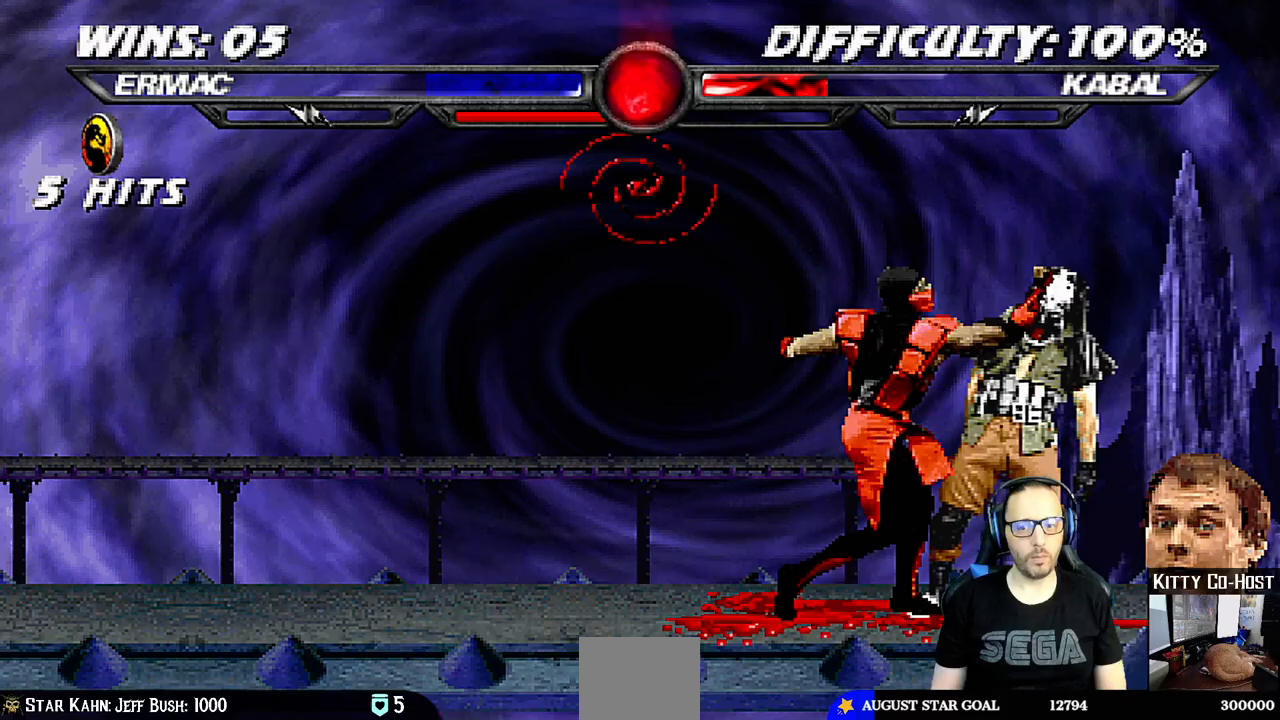
{"dt_ms": 500, "buttons": [], "left_stick": "center", "right_stick": "center", "events": [[83, "DPAD_DOWN", "up"], [133, "SQUARE", "up"]]}
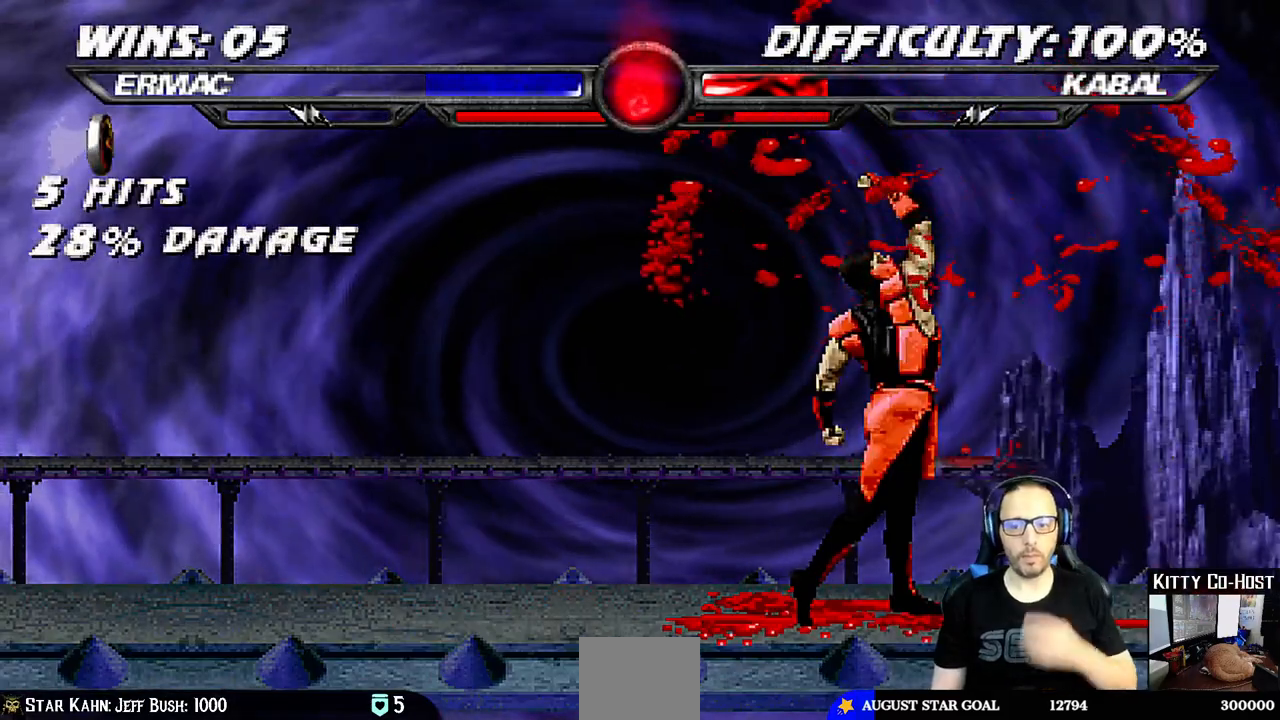
{"dt_ms": 500, "buttons": [], "left_stick": "center", "right_stick": "center", "events": []}
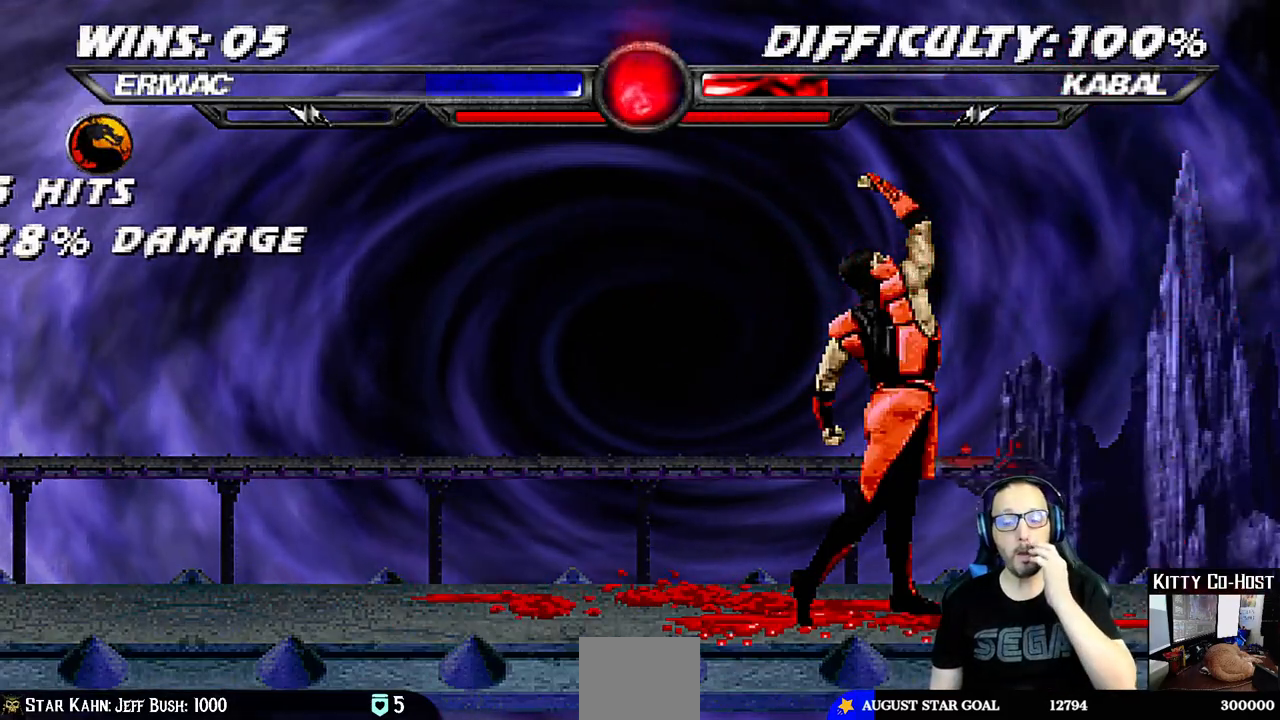
{"dt_ms": 500, "buttons": [], "left_stick": "center", "right_stick": "center", "events": []}
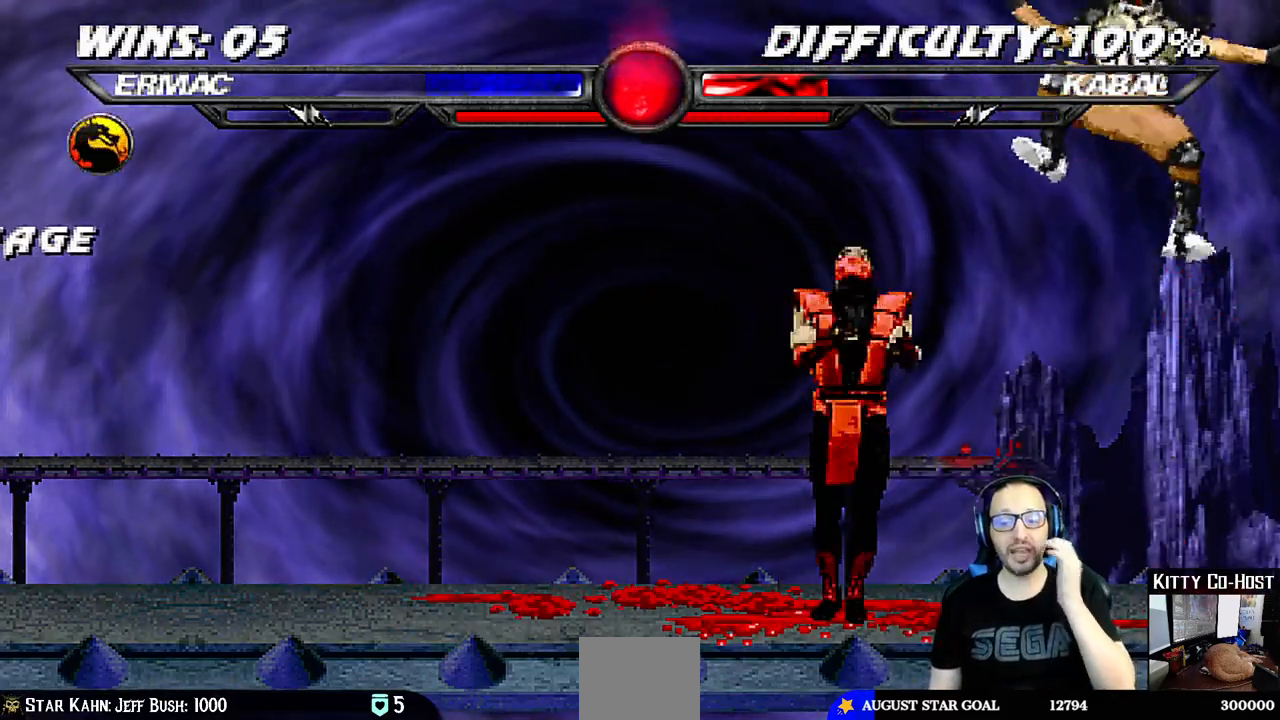
{"dt_ms": 500, "buttons": [], "left_stick": "center", "right_stick": "center", "events": []}
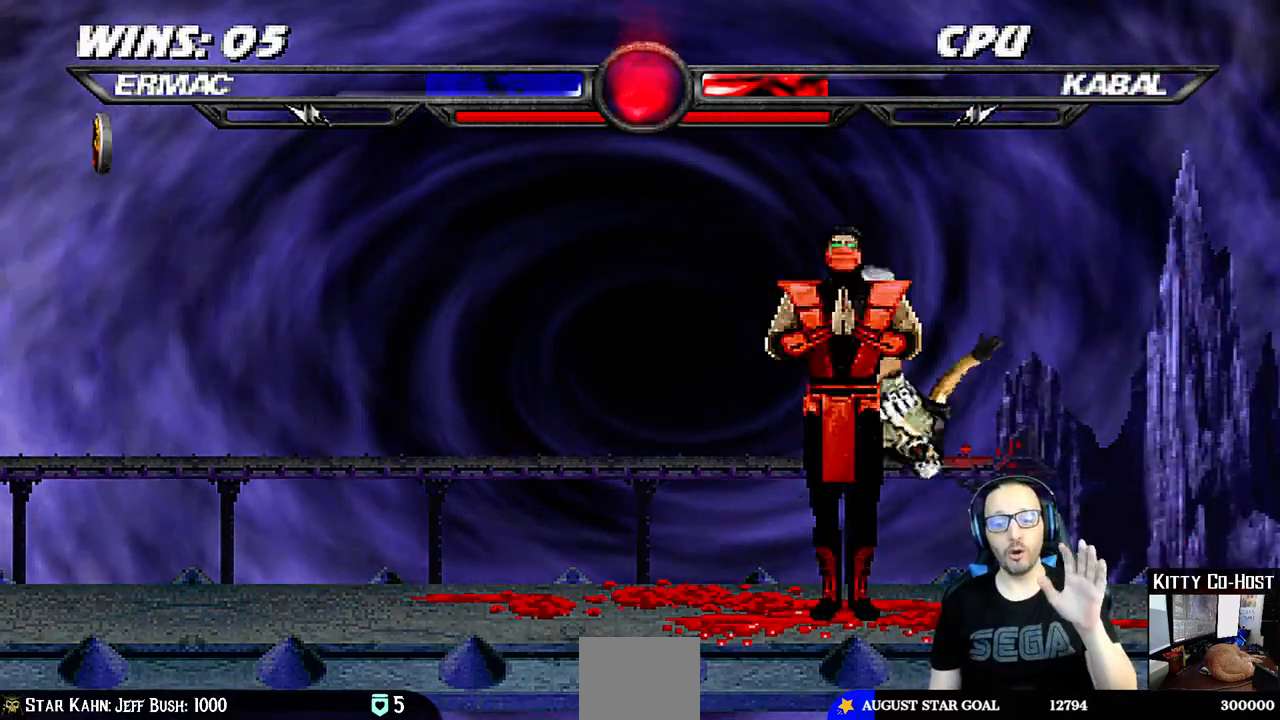
{"dt_ms": 500, "buttons": [], "left_stick": "center", "right_stick": "center", "events": []}
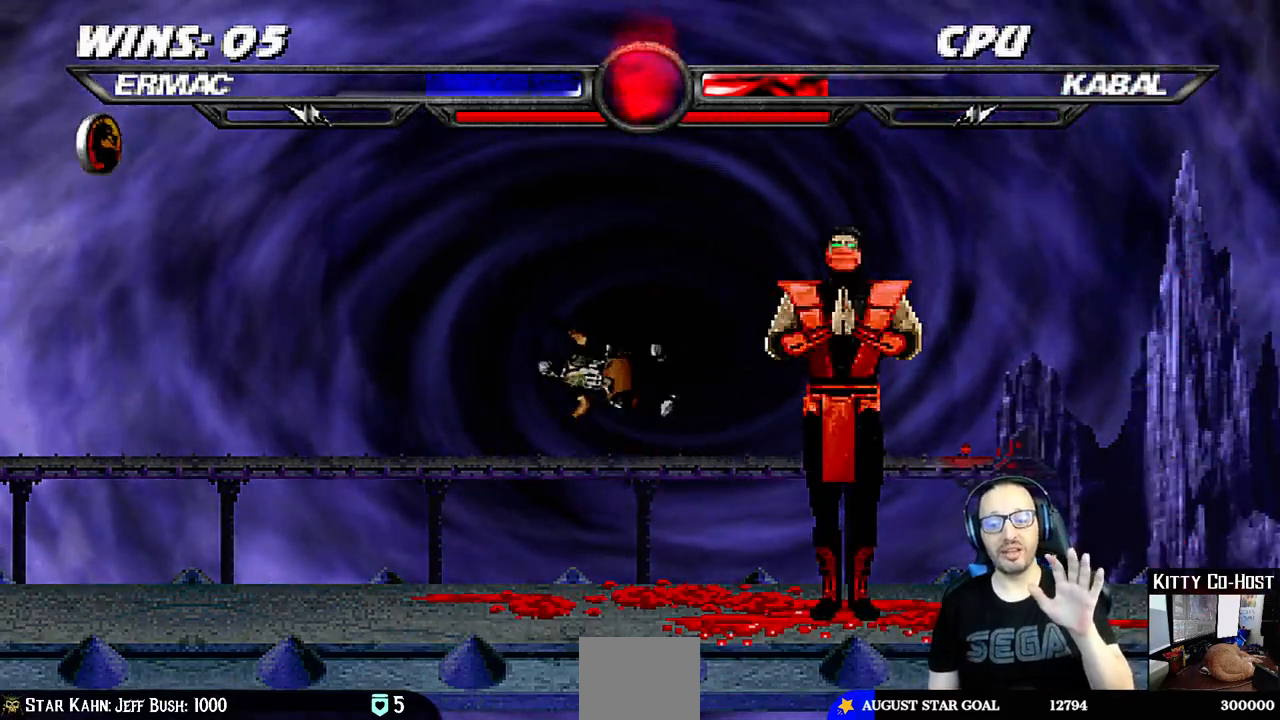
{"dt_ms": 500, "buttons": [], "left_stick": "center", "right_stick": "center", "events": [[183, "CROSS", "down"], [317, "CROSS", "up"]]}
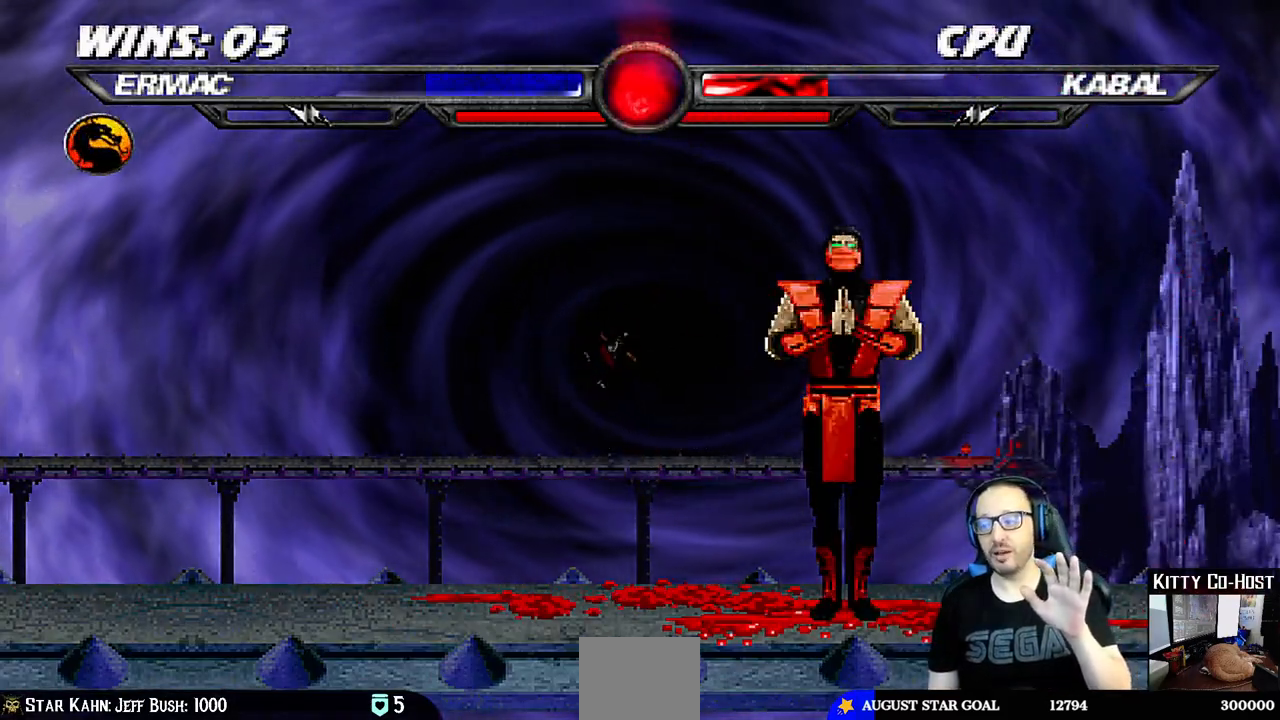
{"dt_ms": 500, "buttons": ["CROSS"], "left_stick": "center", "right_stick": "center", "events": [[483, "CROSS", "down"]]}
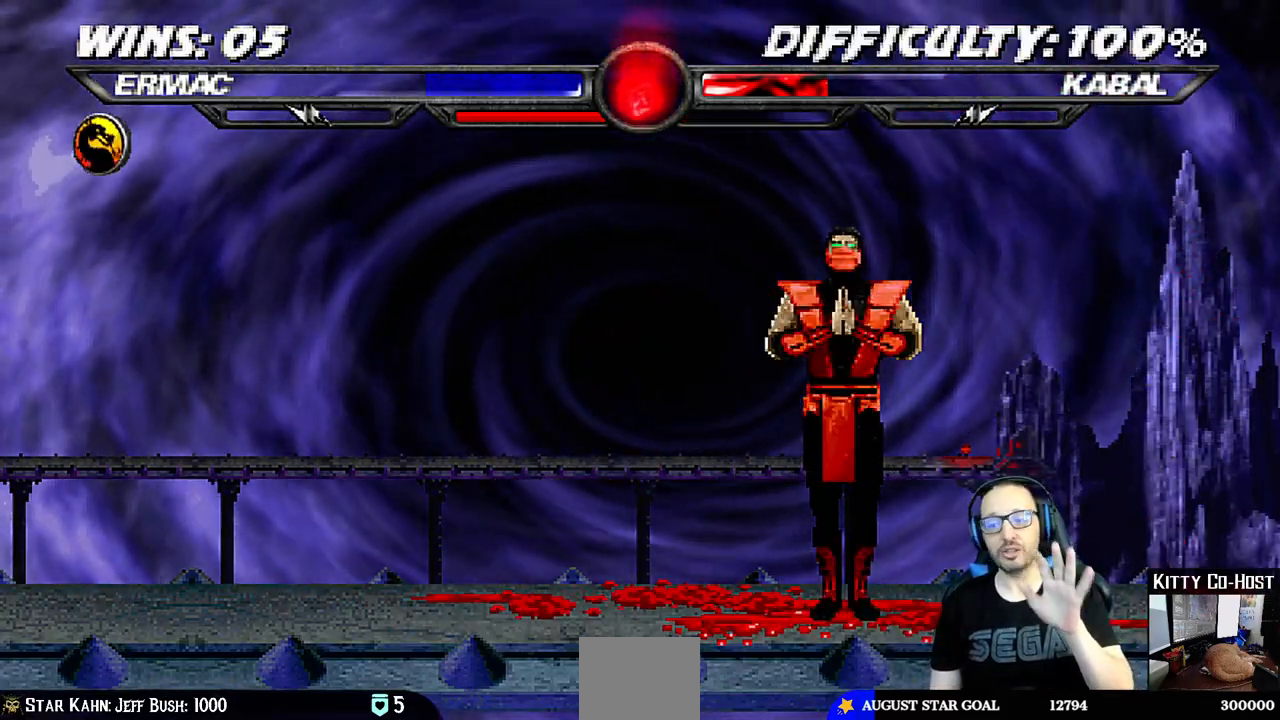
{"dt_ms": 500, "buttons": [], "left_stick": "center", "right_stick": "center", "events": [[117, "CROSS", "up"], [283, "CROSS", "down"], [383, "CROSS", "up"]]}
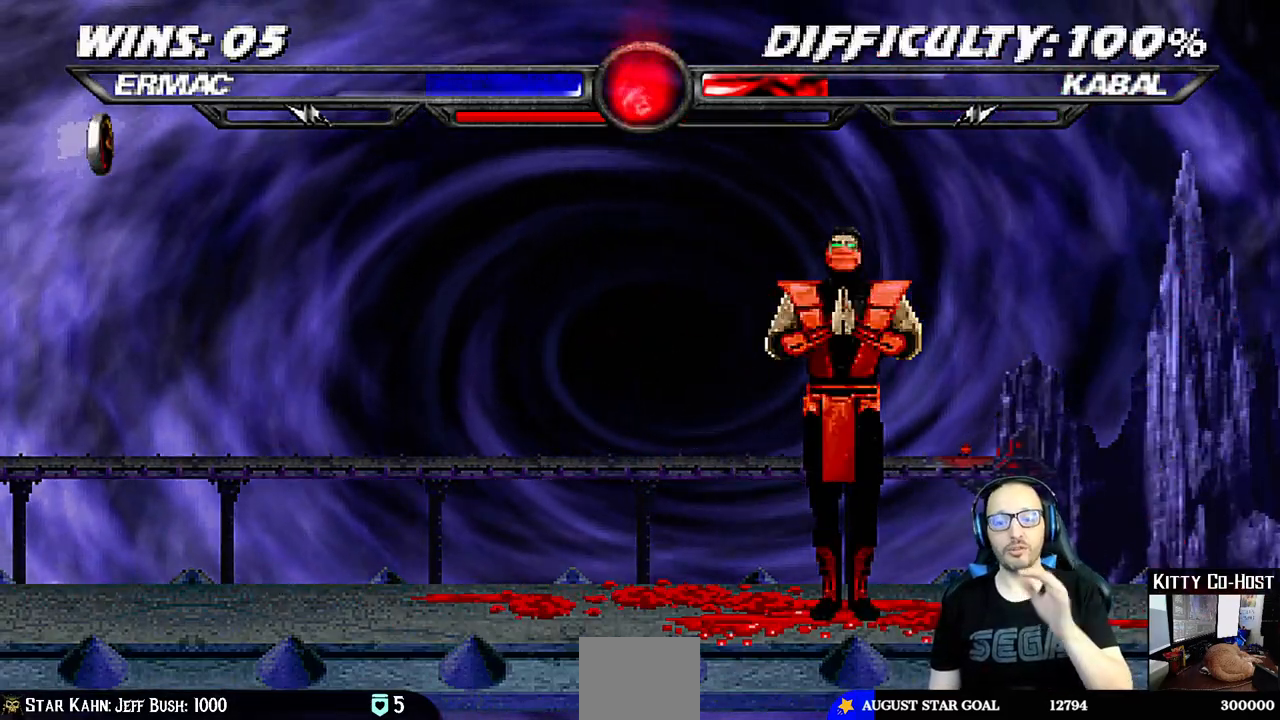
{"dt_ms": 500, "buttons": [], "left_stick": "center", "right_stick": "center", "events": []}
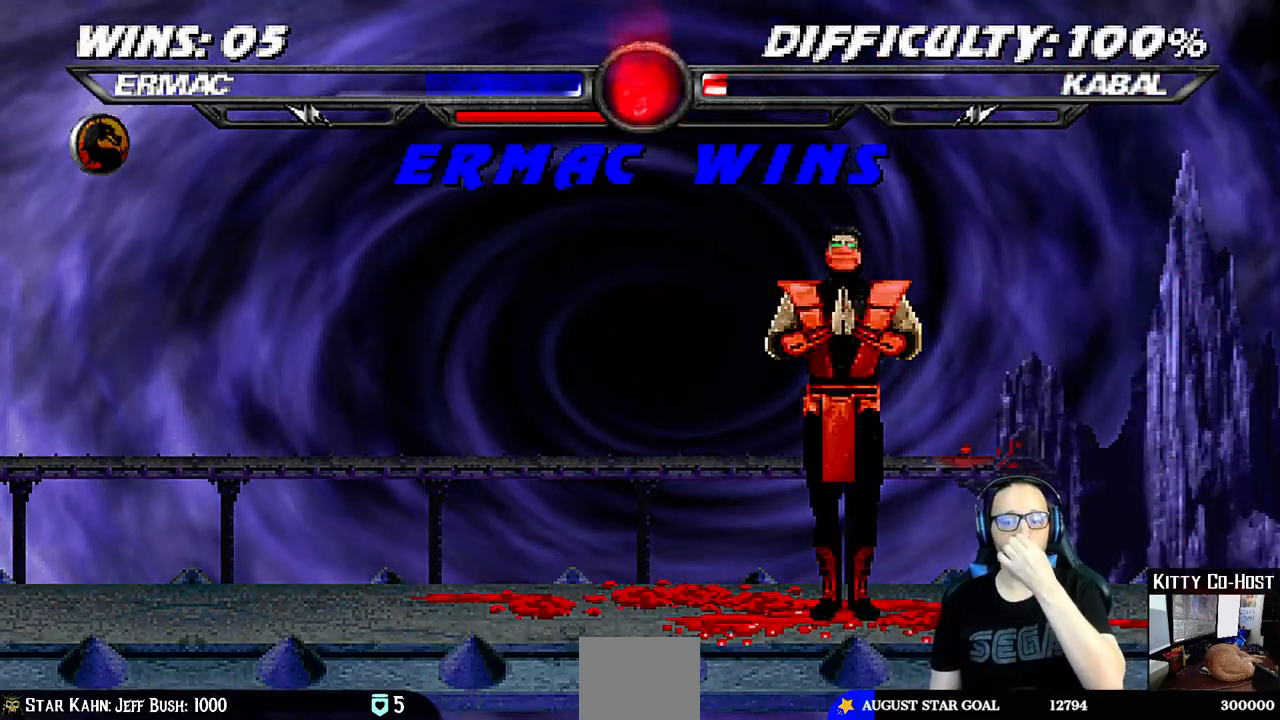
{"dt_ms": 500, "buttons": [], "left_stick": "center", "right_stick": "center", "events": []}
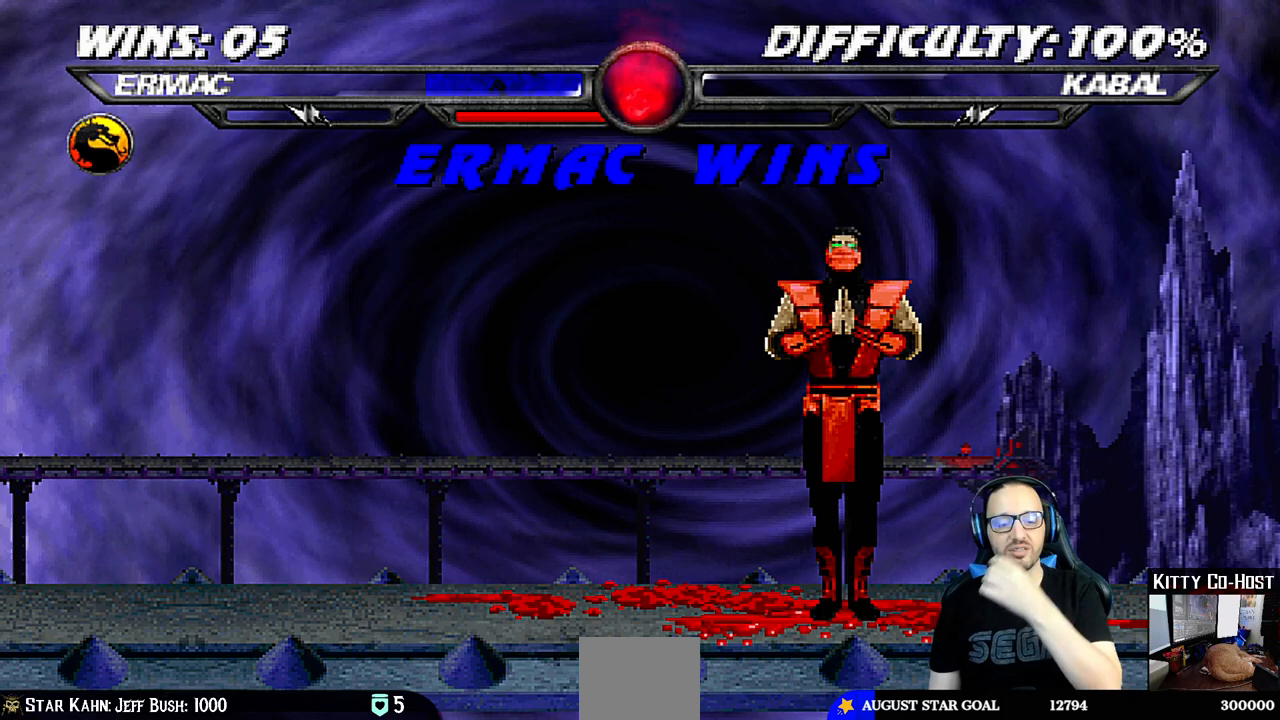
{"dt_ms": 500, "buttons": ["CIRCLE"], "left_stick": "center", "right_stick": "center", "events": [[233, "CROSS", "down"], [383, "CROSS", "up"], [483, "CIRCLE", "down"]]}
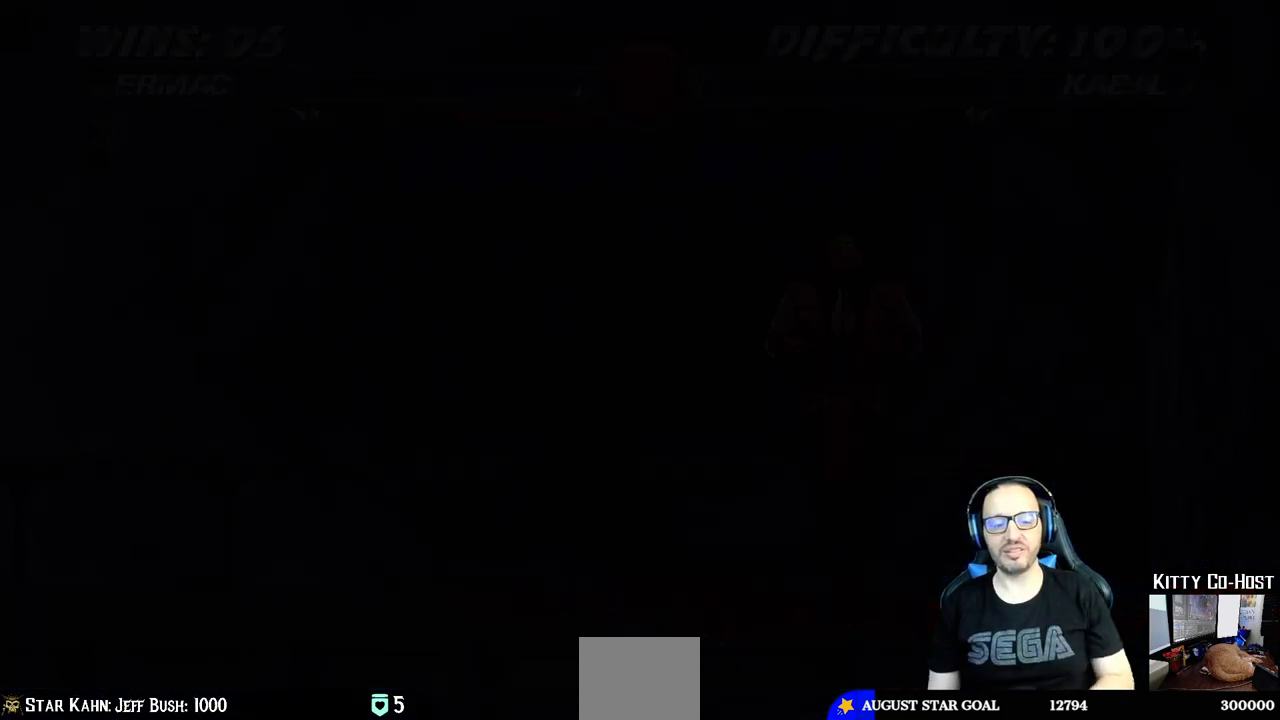
{"dt_ms": 500, "buttons": [], "left_stick": "center", "right_stick": "center", "events": [[100, "CIRCLE", "up"]]}